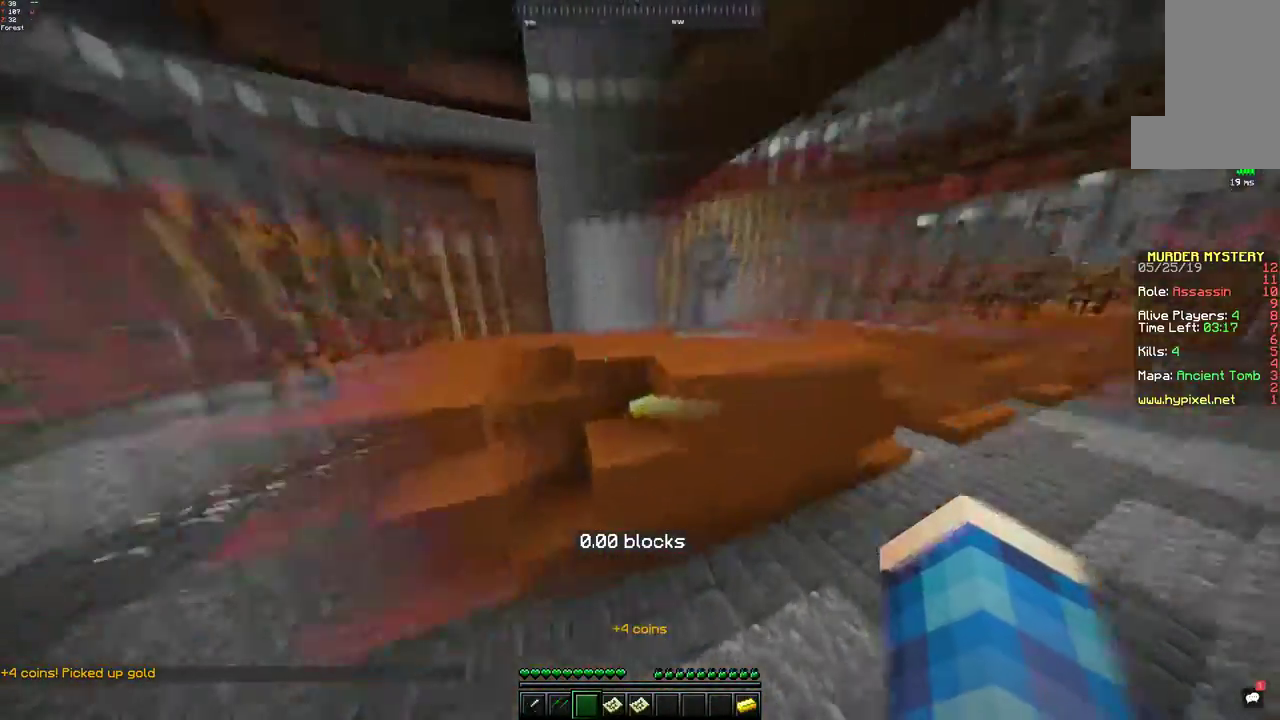
Gameplay with keyboard and mouse; each line is a JSON object with the keys and mouse buttons held at the frame after it. "events" lists presses ("down") and releases ("up") of "a", "d", "s", "space", "w", "mouse_left" and "mouse_right" between this image and that frame as [ms after this image, input, new state], when the widget could be followed in between. "mouse_left", "mouse_right" = the "left", "right" buttons of the "mouse" list. No other keys are recorded. Fast repeated clicks can show as one long hold. Mouse movement is not recorded.
{"keys": ["a", "s", "space"], "mouse": [], "events": [[250, "s", "down"], [250, "w", "up"], [300, "space", "up"], [450, "space", "down"]]}
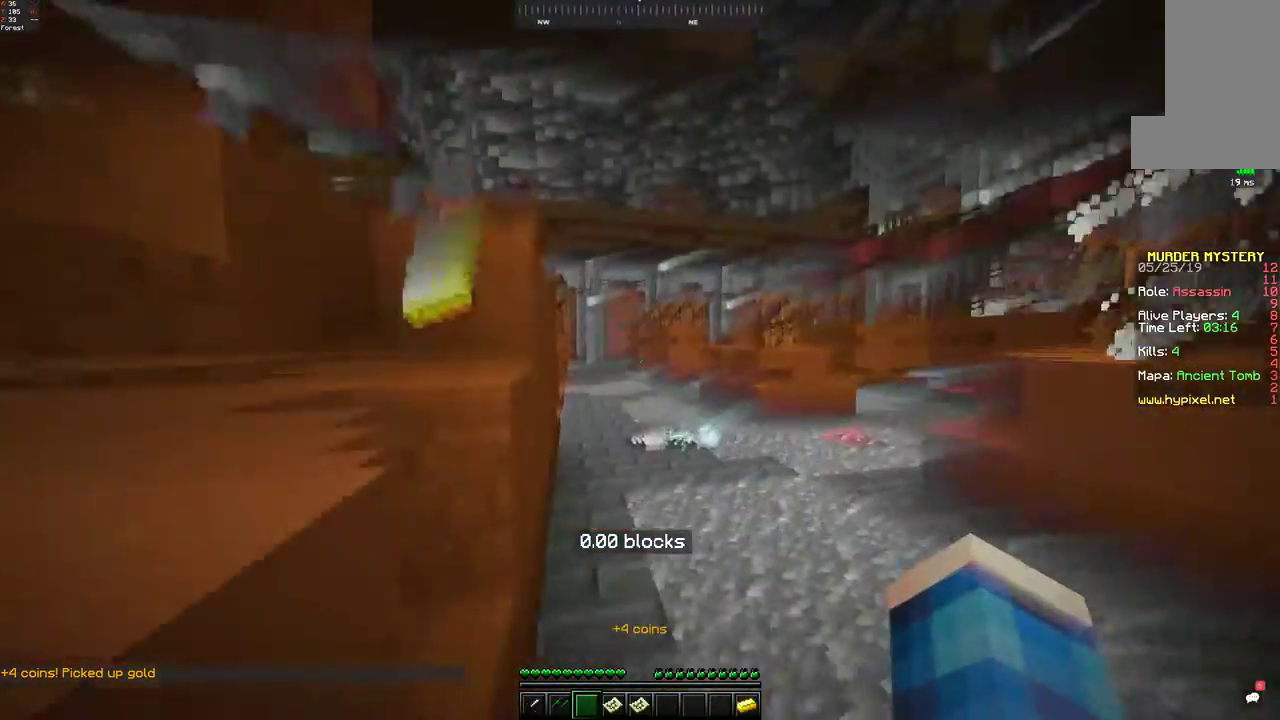
{"keys": ["w"], "mouse": [], "events": [[117, "s", "up"], [250, "w", "down"], [267, "space", "up"], [417, "a", "up"]]}
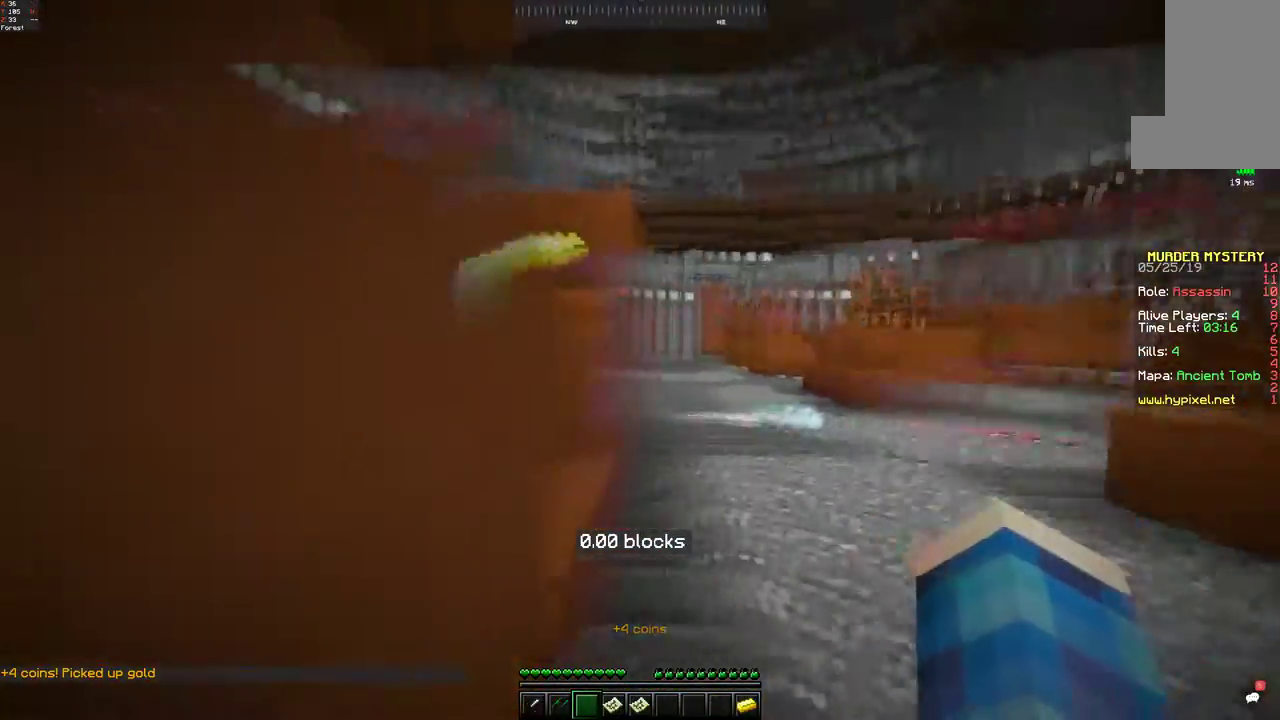
{"keys": ["space", "w"], "mouse": [], "events": [[150, "space", "down"], [467, "space", "up"], [500, "space", "down"]]}
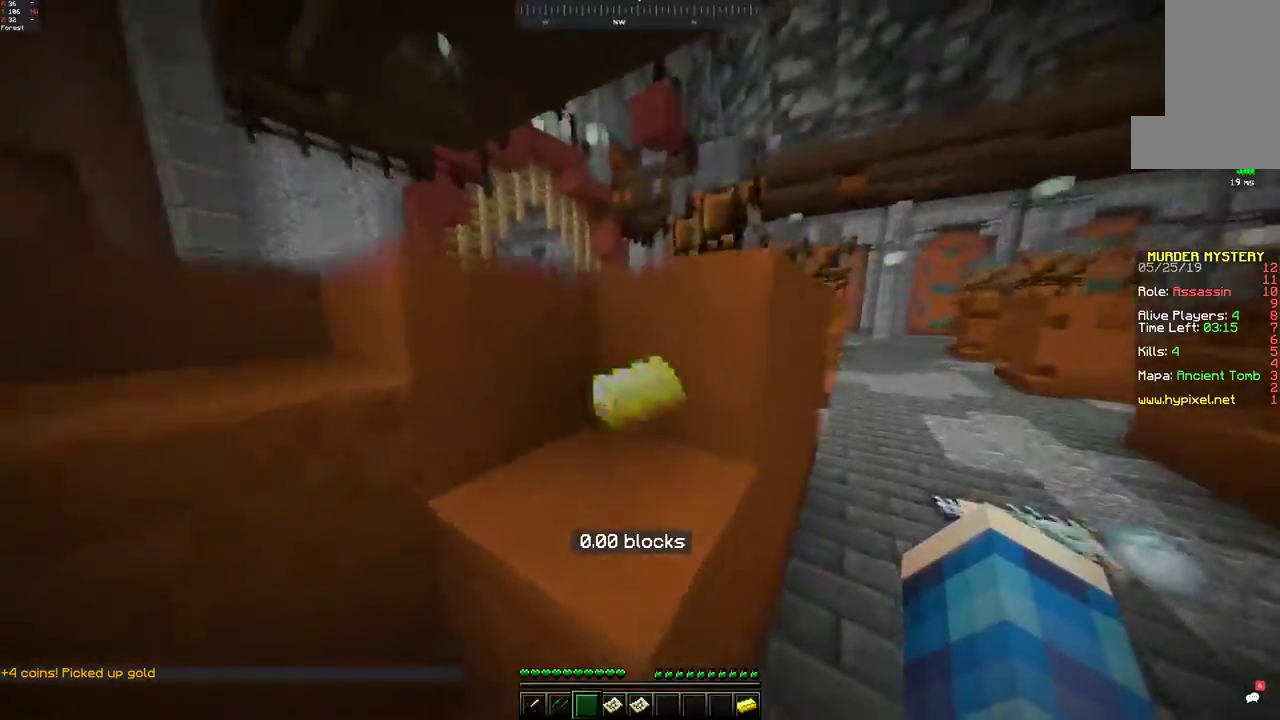
{"keys": ["w"], "mouse": [], "events": [[350, "space", "up"]]}
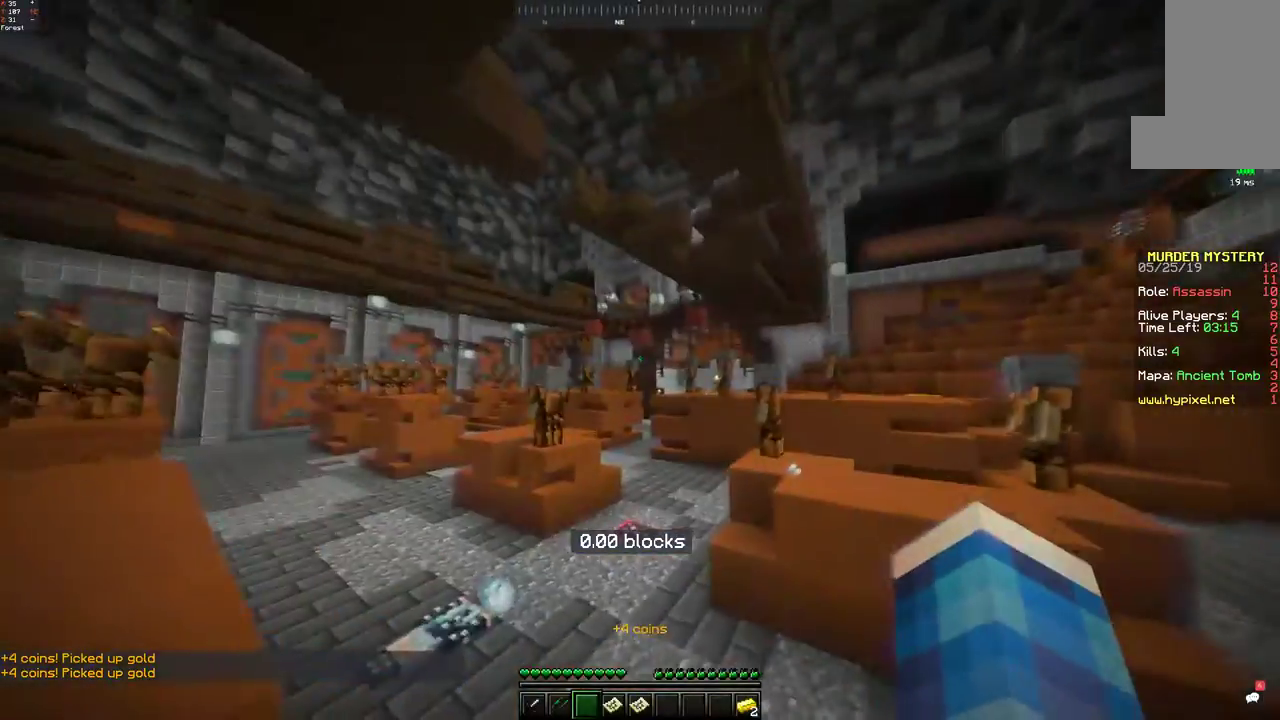
{"keys": ["s"], "mouse": [], "events": [[83, "w", "up"], [100, "s", "down"], [250, "a", "down"], [467, "a", "up"]]}
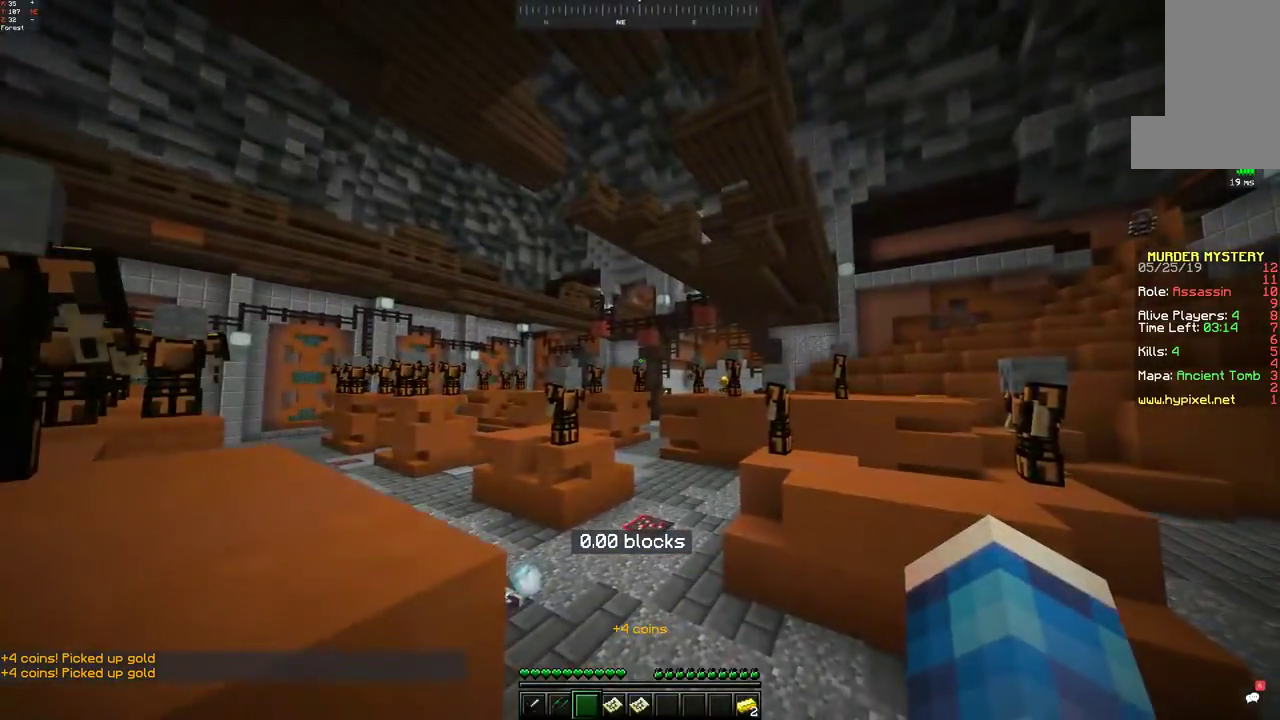
{"keys": [], "mouse": [], "events": [[17, "s", "up"]]}
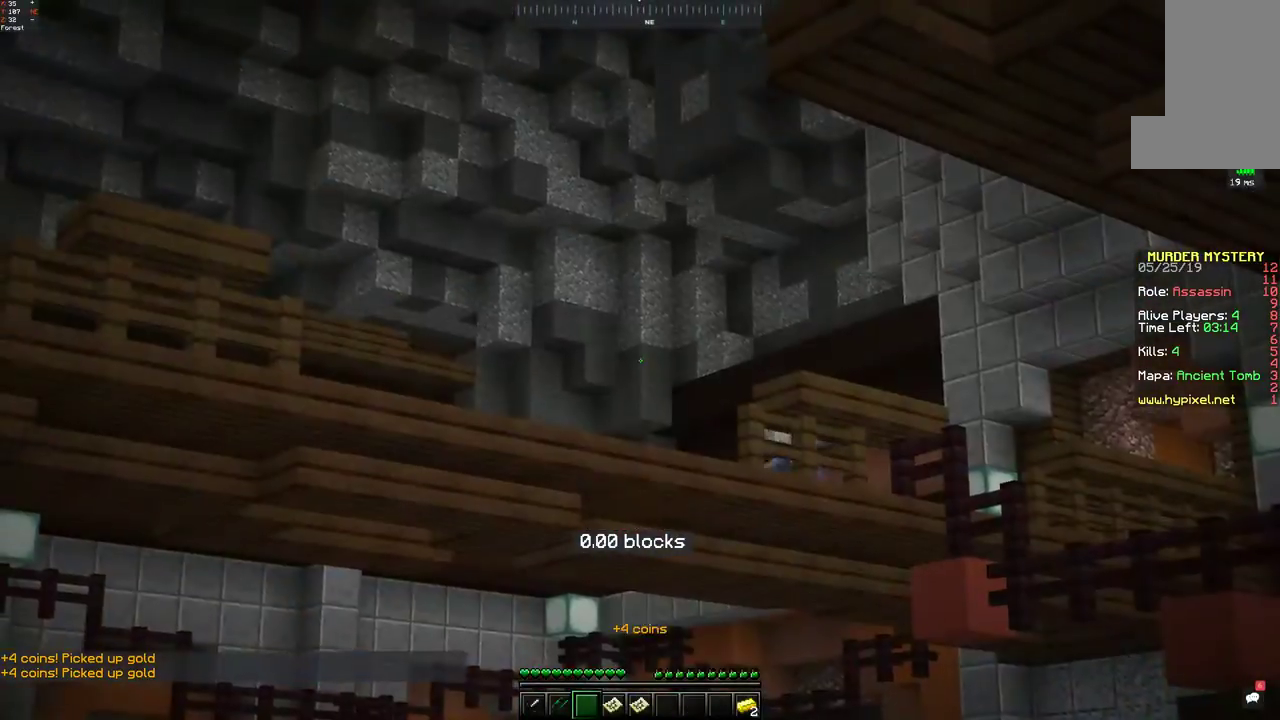
{"keys": [], "mouse": [], "events": []}
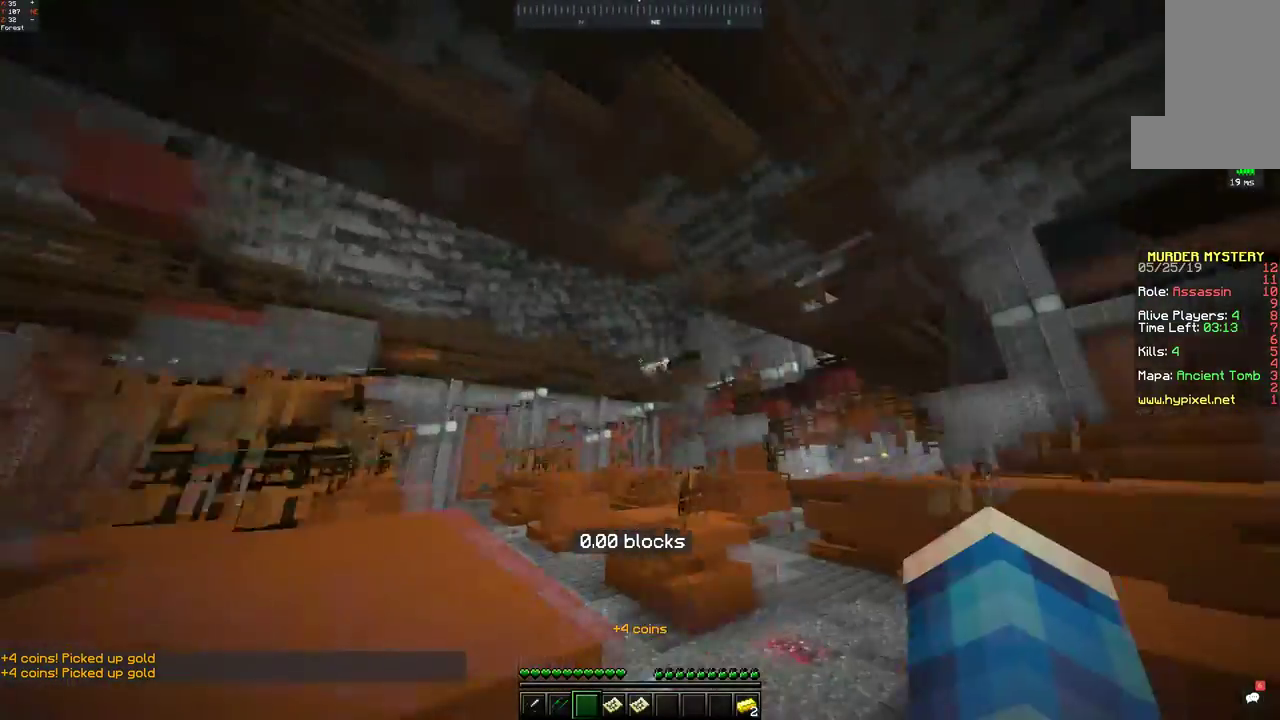
{"keys": ["w"], "mouse": [], "events": [[50, "space", "down"], [50, "w", "down"], [367, "space", "up"]]}
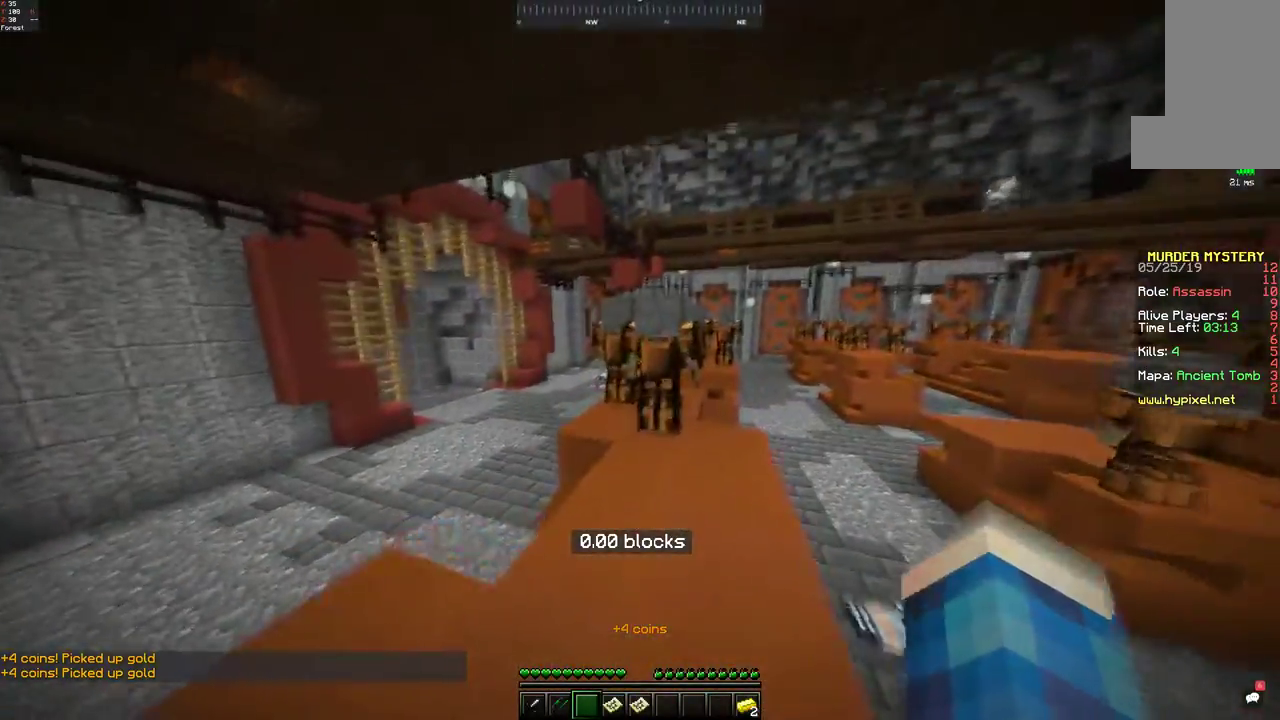
{"keys": ["d"], "mouse": [], "events": [[50, "a", "down"], [100, "w", "up"], [400, "d", "down"], [467, "a", "up"]]}
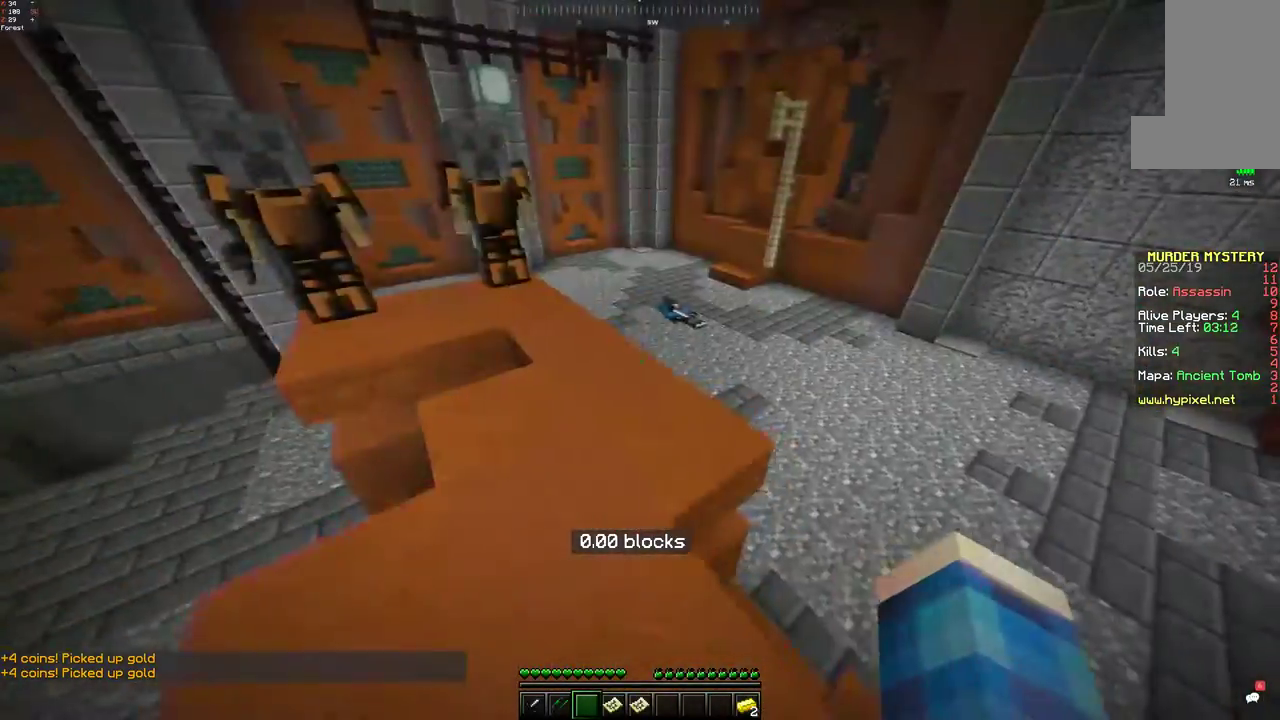
{"keys": ["space", "w"], "mouse": [], "events": [[33, "w", "down"], [167, "d", "up"], [283, "space", "down"]]}
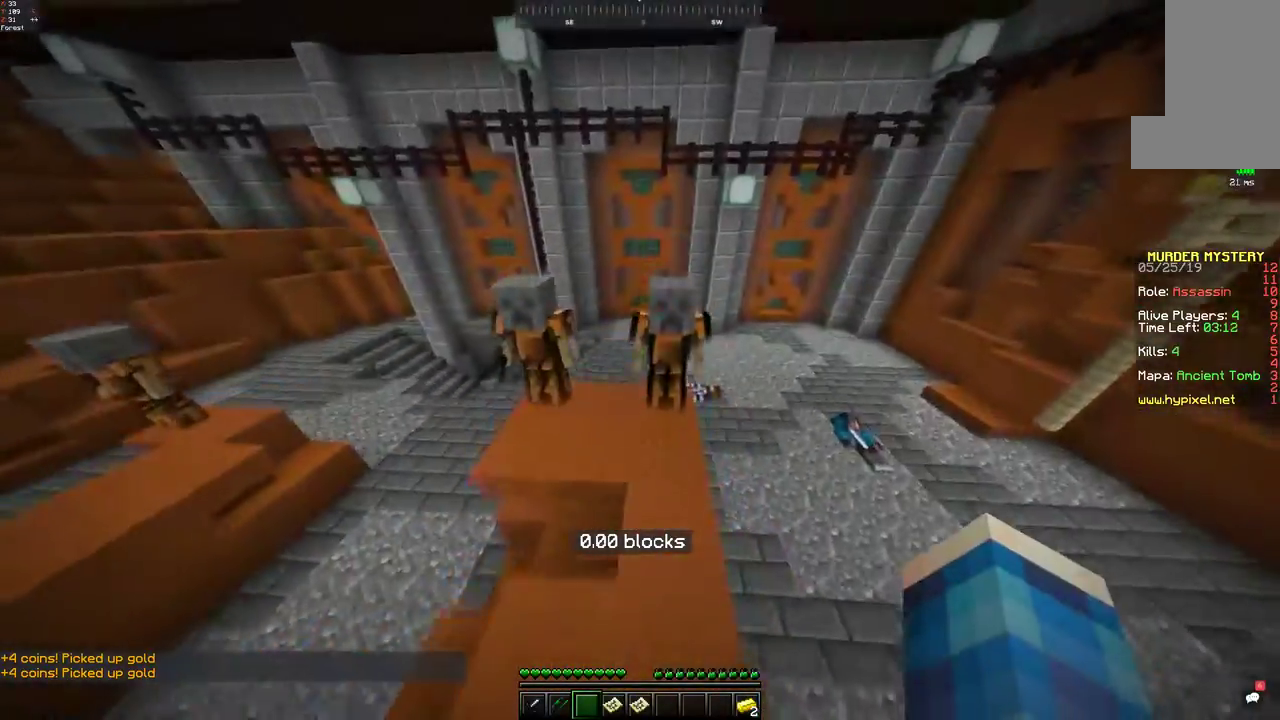
{"keys": ["d", "w"], "mouse": [], "events": [[100, "space", "up"], [250, "d", "down"]]}
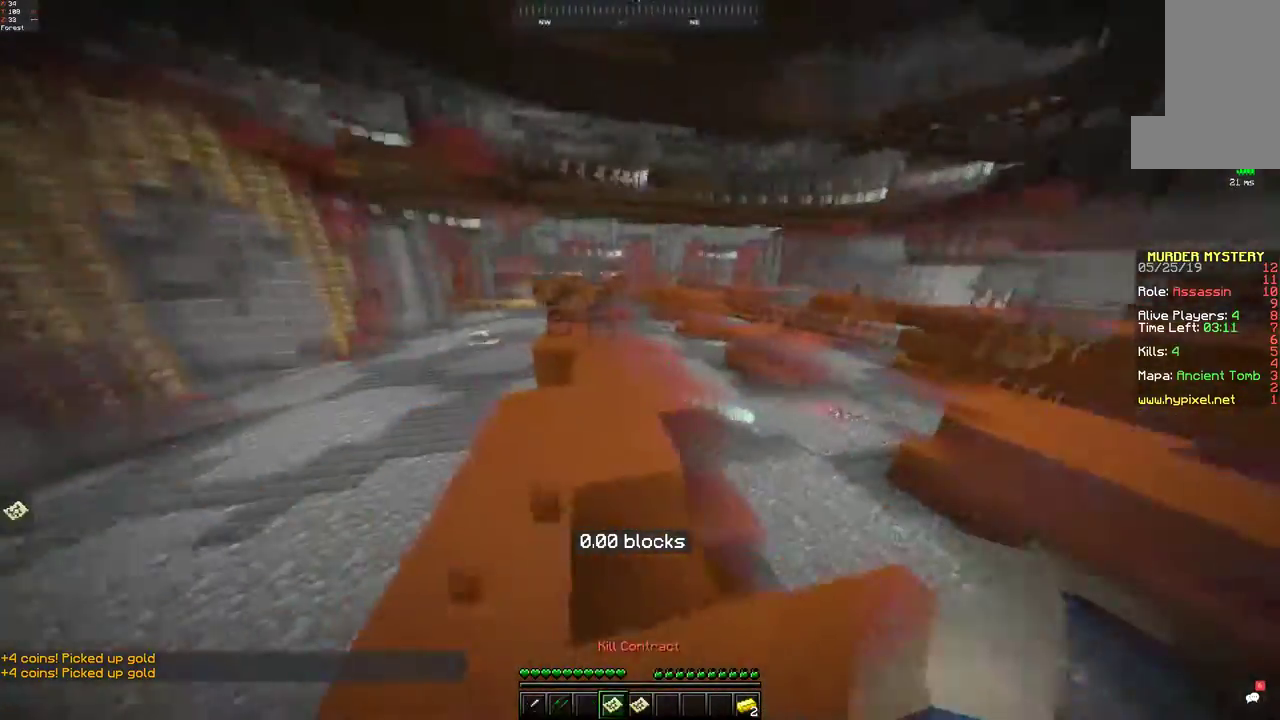
{"keys": ["a"], "mouse": [], "events": [[17, "w", "up"], [117, "d", "up"], [250, "s", "down"], [350, "a", "down"], [467, "s", "up"]]}
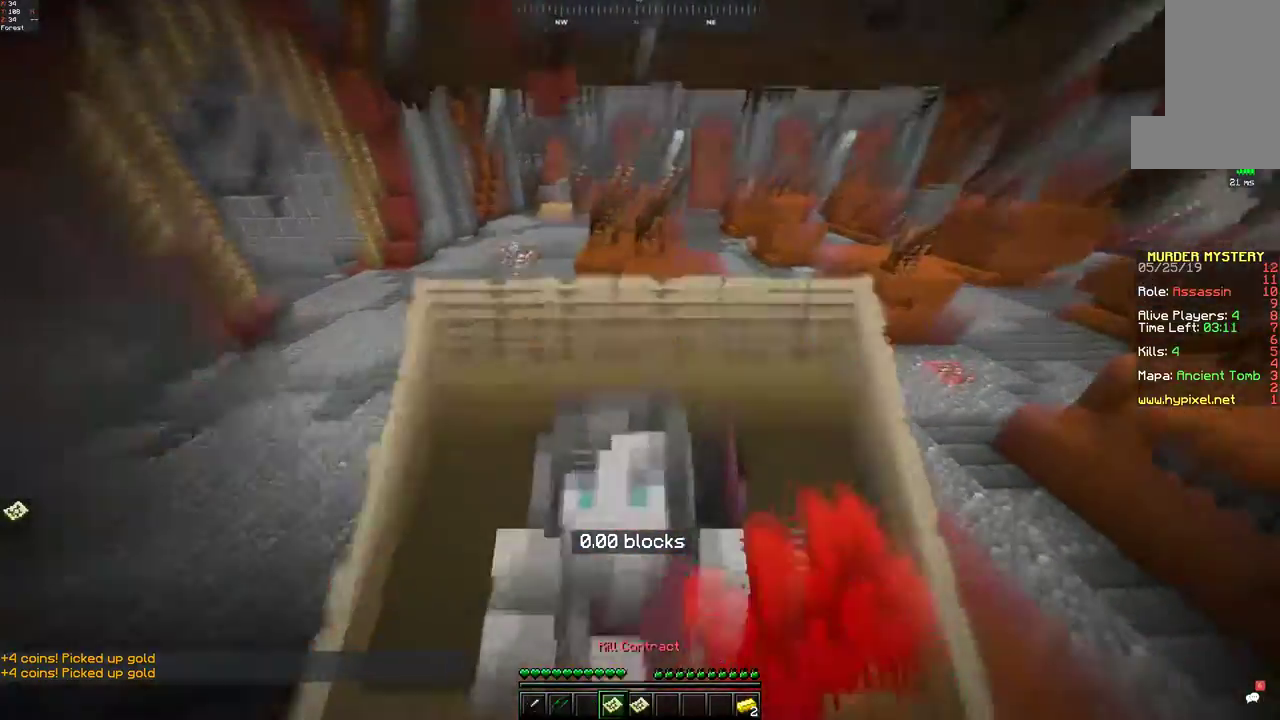
{"keys": ["w"], "mouse": [], "events": [[67, "a", "up"], [300, "w", "down"]]}
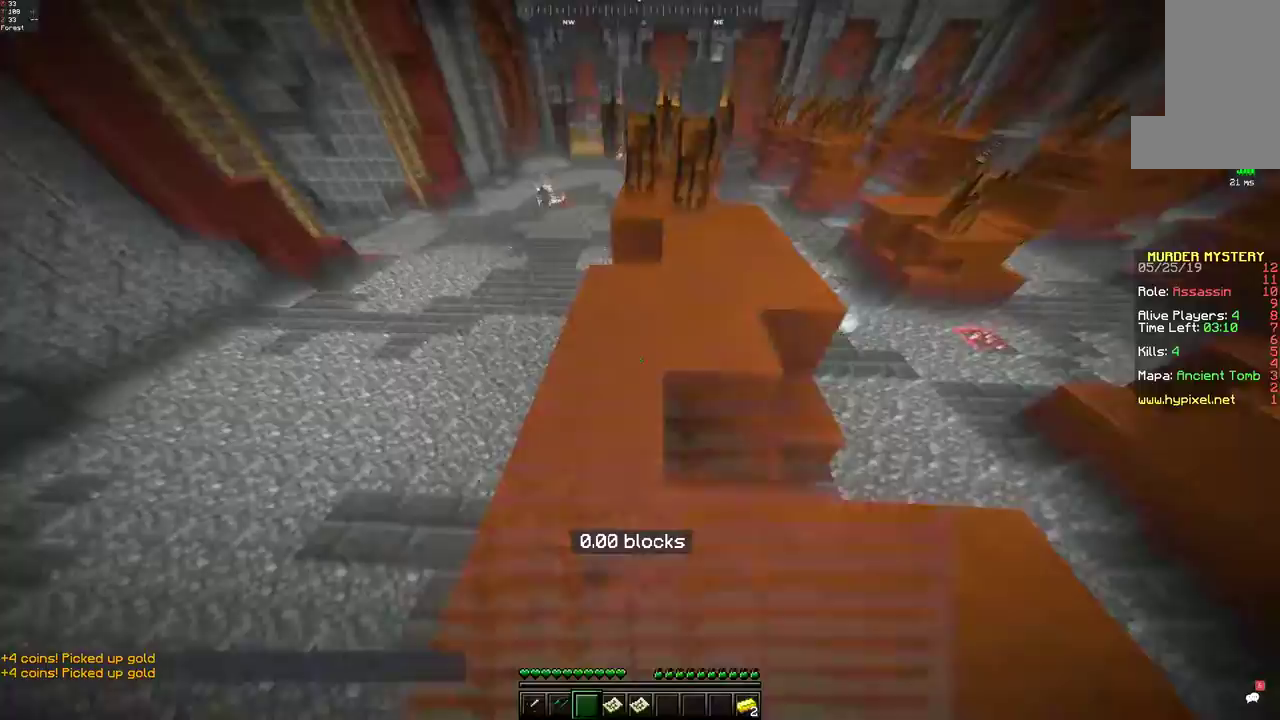
{"keys": ["w"], "mouse": [], "events": [[50, "space", "down"], [200, "d", "down"], [317, "space", "up"], [467, "d", "up"]]}
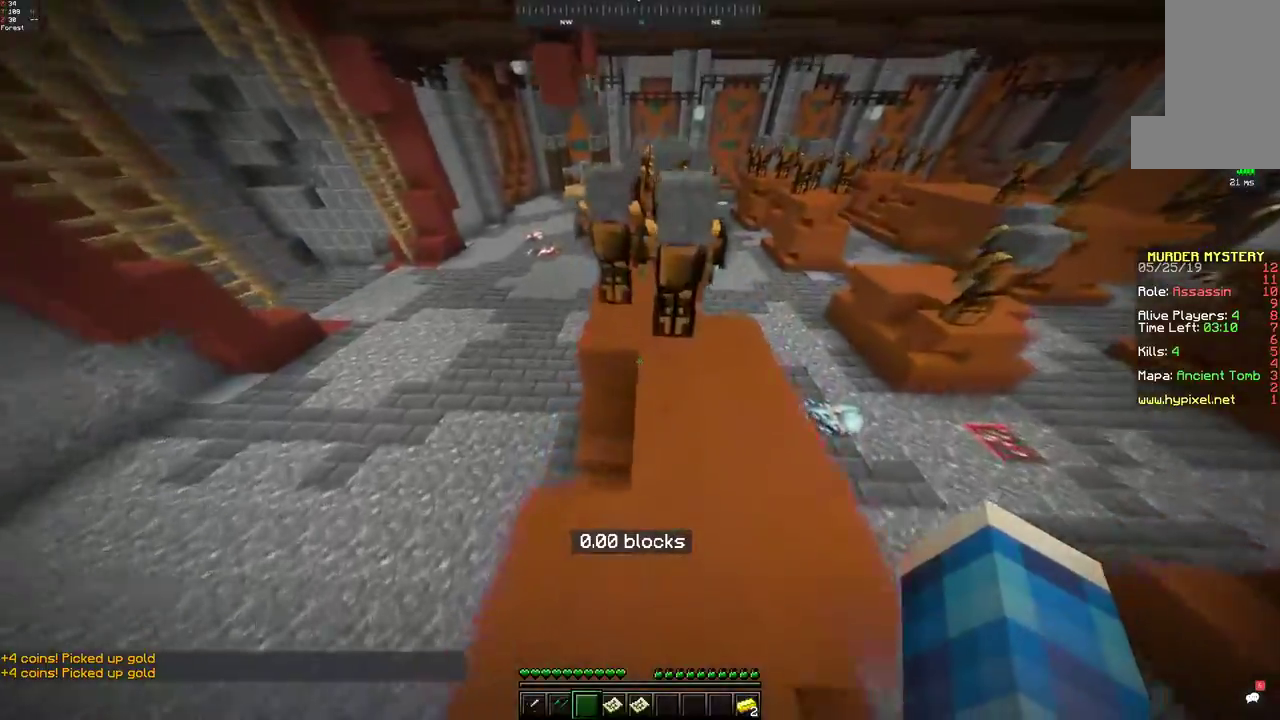
{"keys": ["w"], "mouse": [], "events": [[150, "space", "down"], [417, "space", "up"]]}
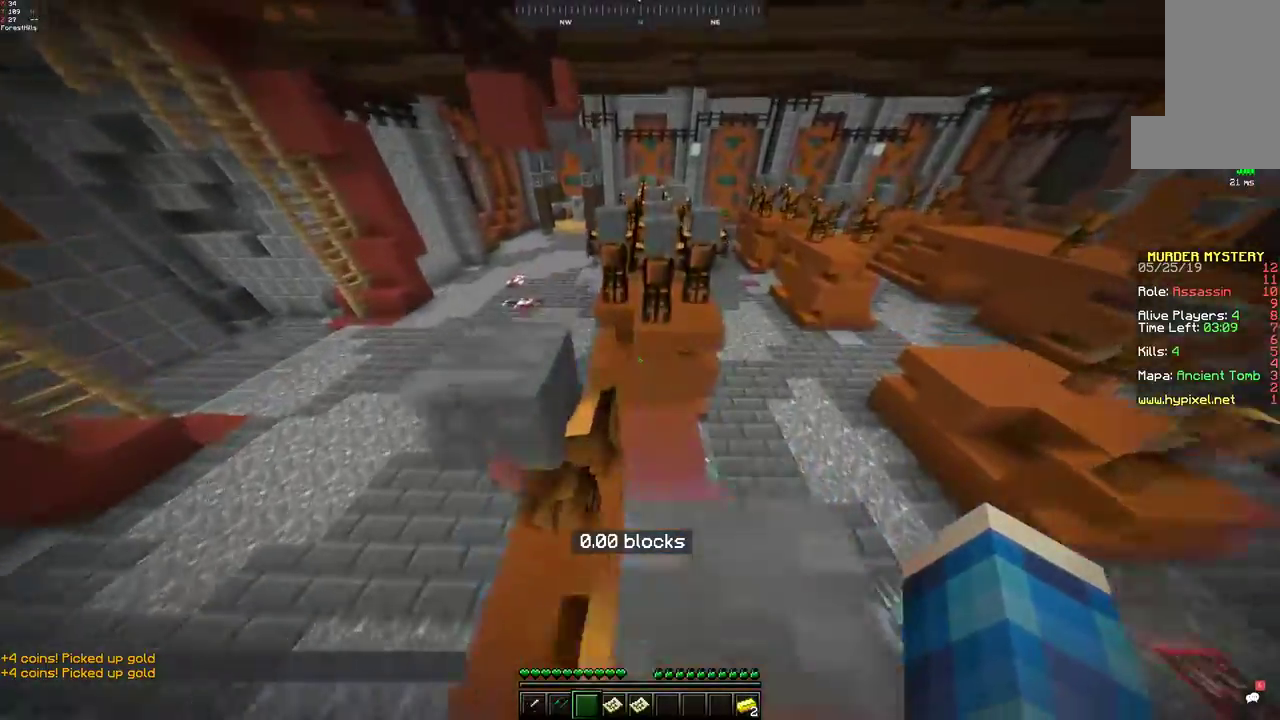
{"keys": ["space", "w"], "mouse": [], "events": [[250, "space", "down"]]}
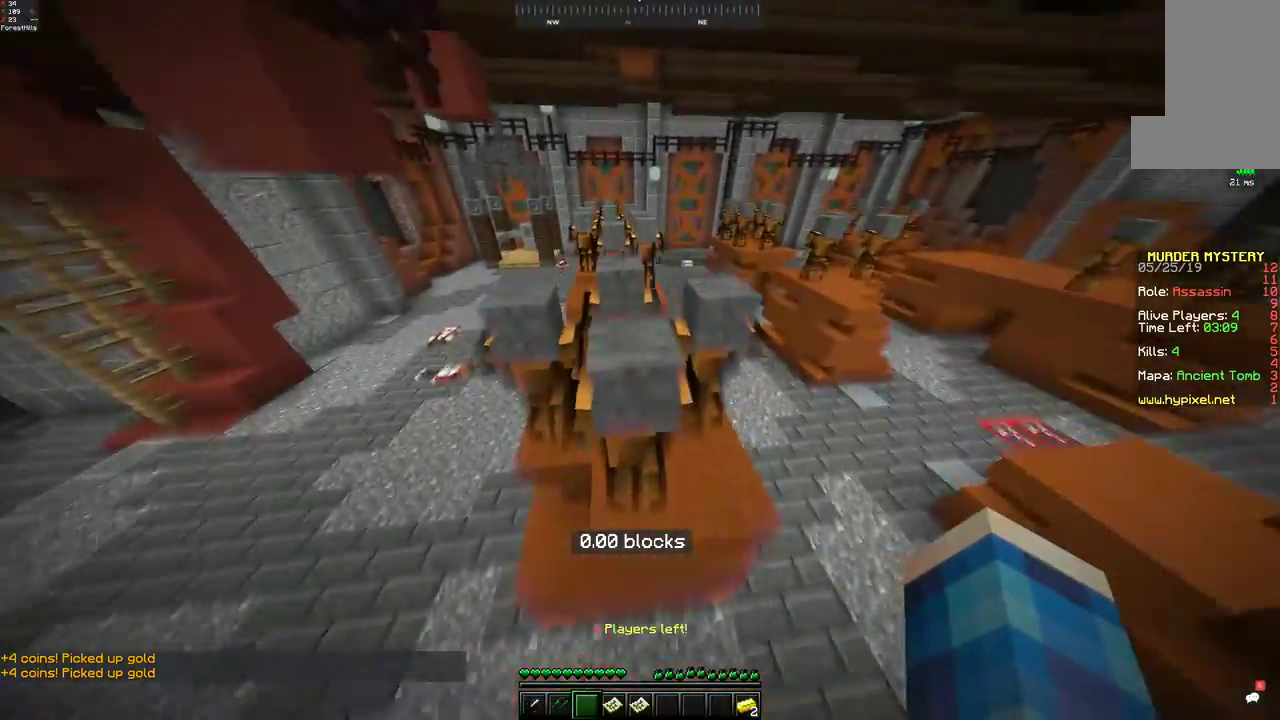
{"keys": ["w"], "mouse": [], "events": [[67, "space", "up"]]}
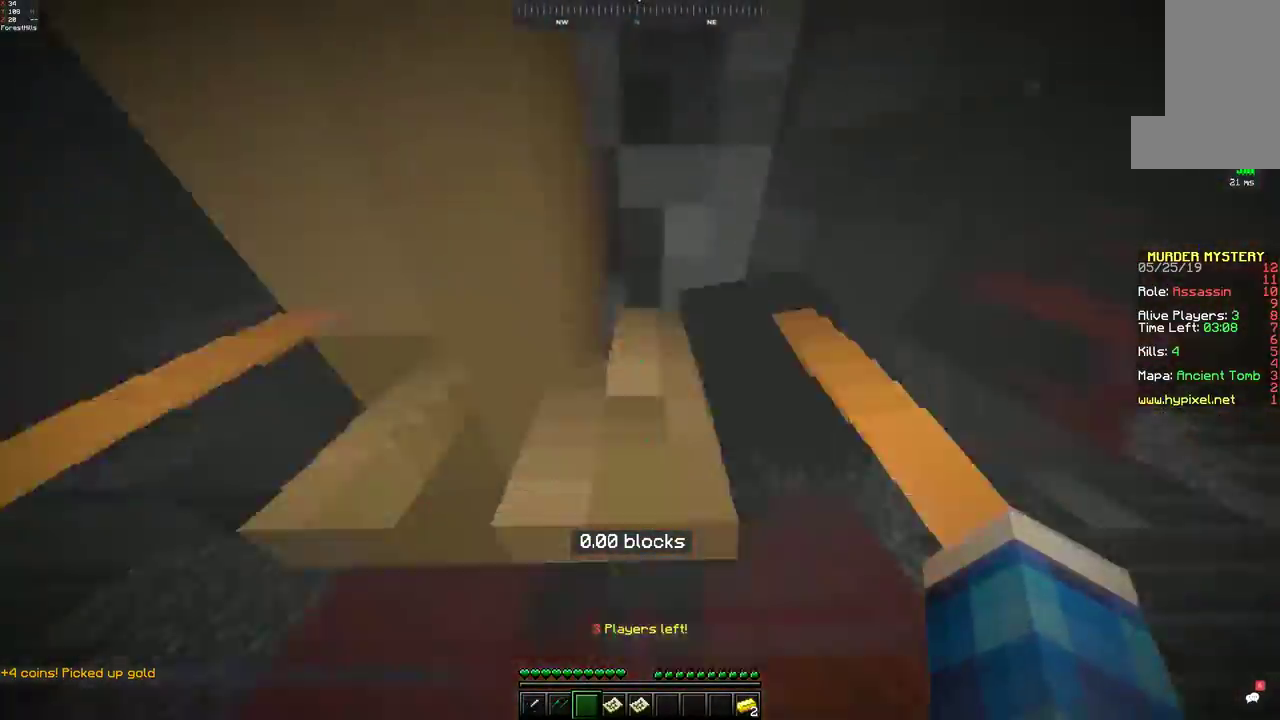
{"keys": ["w"], "mouse": [], "events": [[100, "space", "down"], [400, "space", "up"]]}
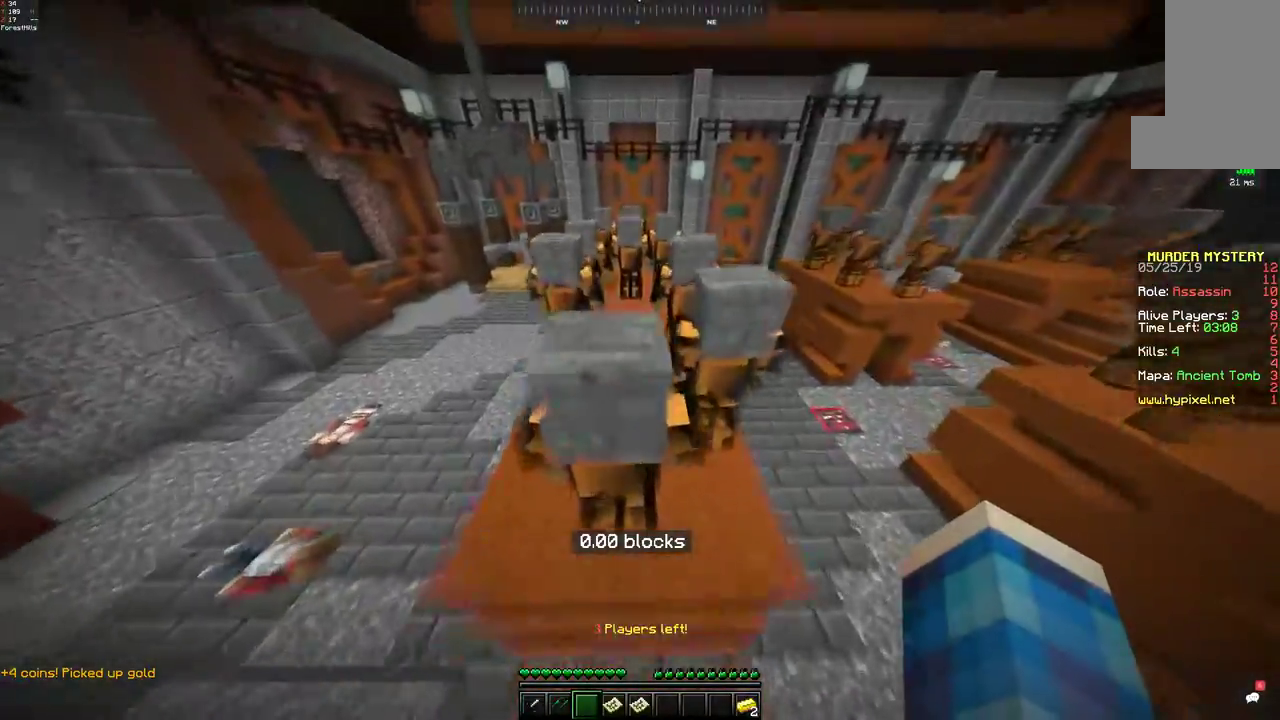
{"keys": ["space", "w"], "mouse": [], "events": [[300, "space", "down"]]}
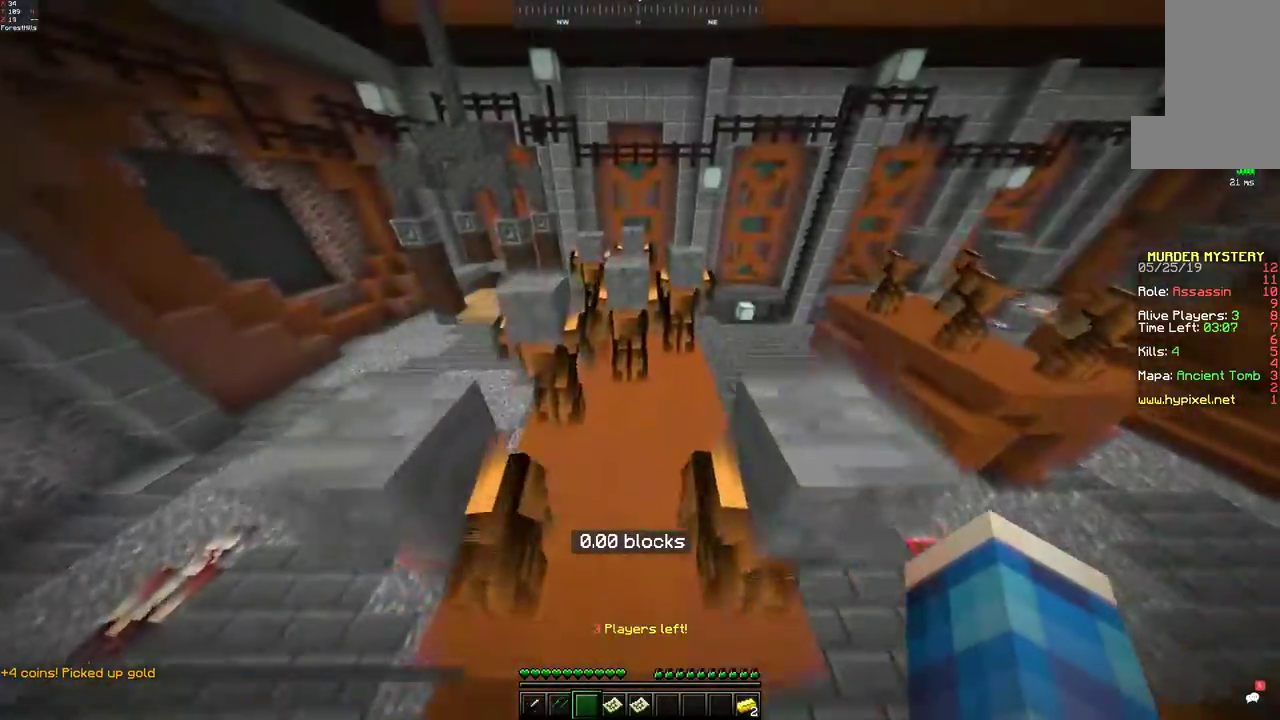
{"keys": ["w"], "mouse": [], "events": [[100, "space", "up"]]}
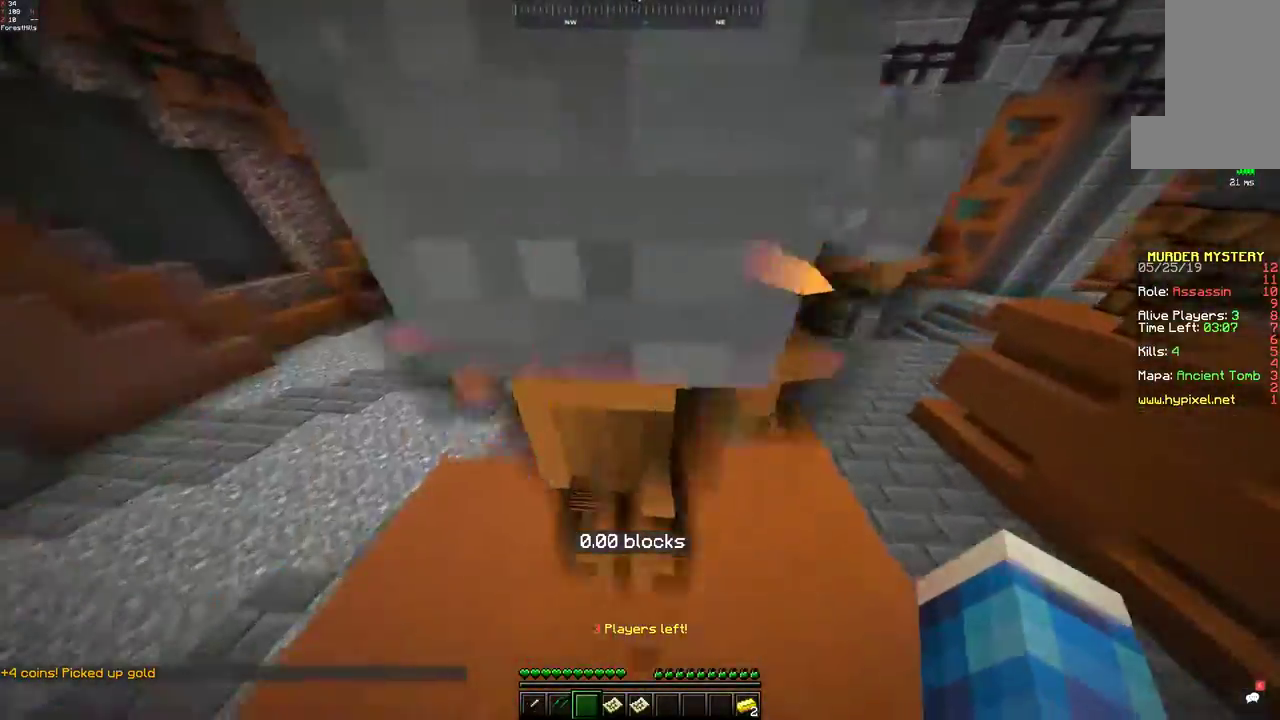
{"keys": ["w"], "mouse": [], "events": []}
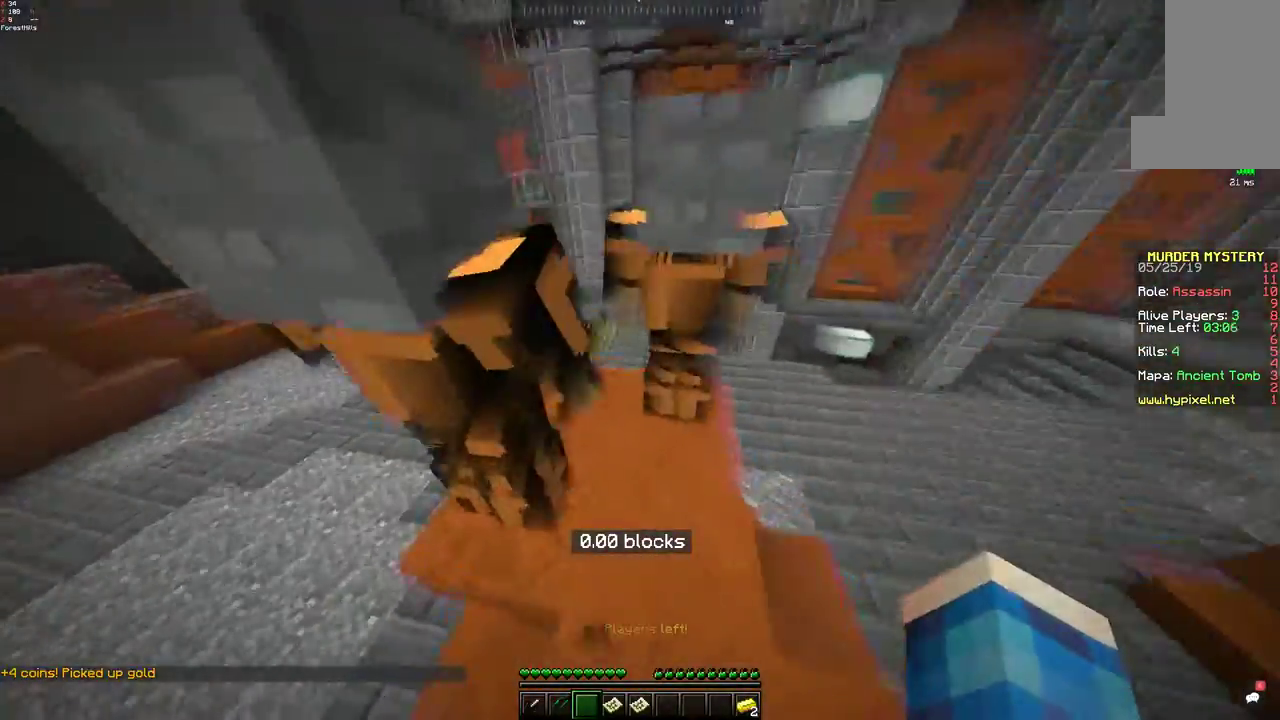
{"keys": ["w"], "mouse": [], "events": [[300, "space", "down"], [500, "space", "up"]]}
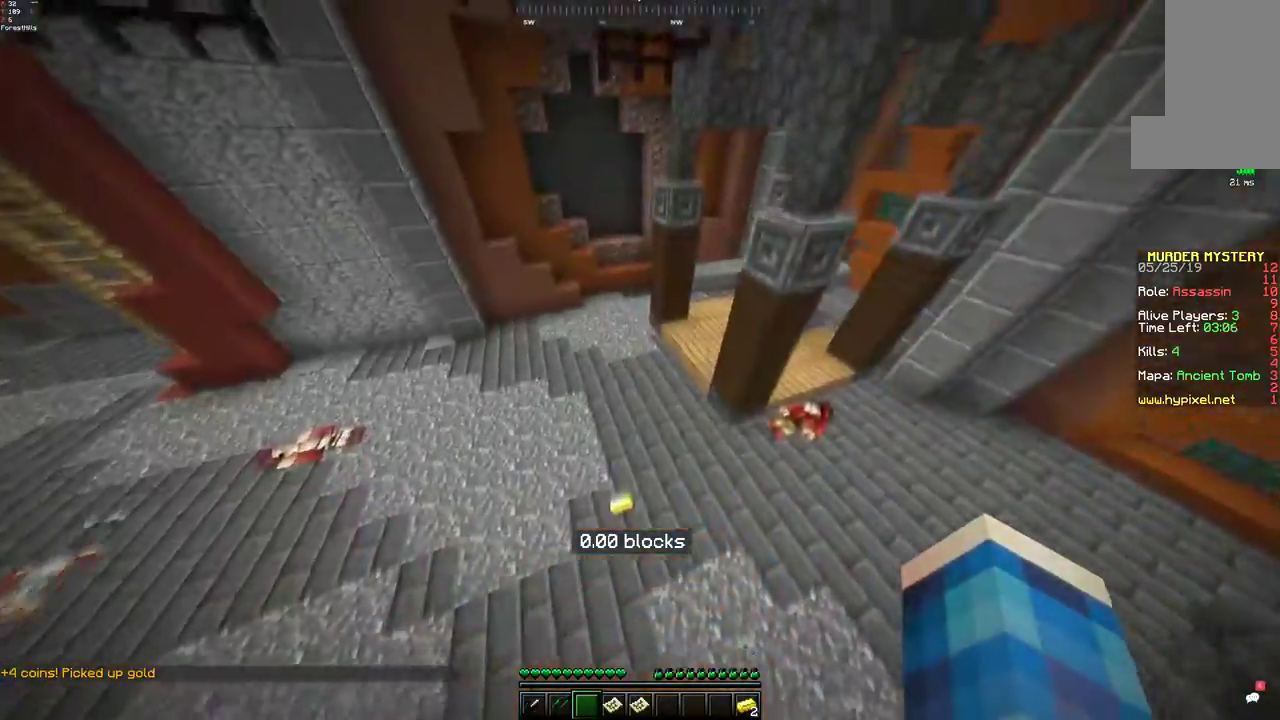
{"keys": ["s"], "mouse": [], "events": [[133, "s", "down"], [150, "w", "up"], [233, "a", "down"], [450, "a", "up"]]}
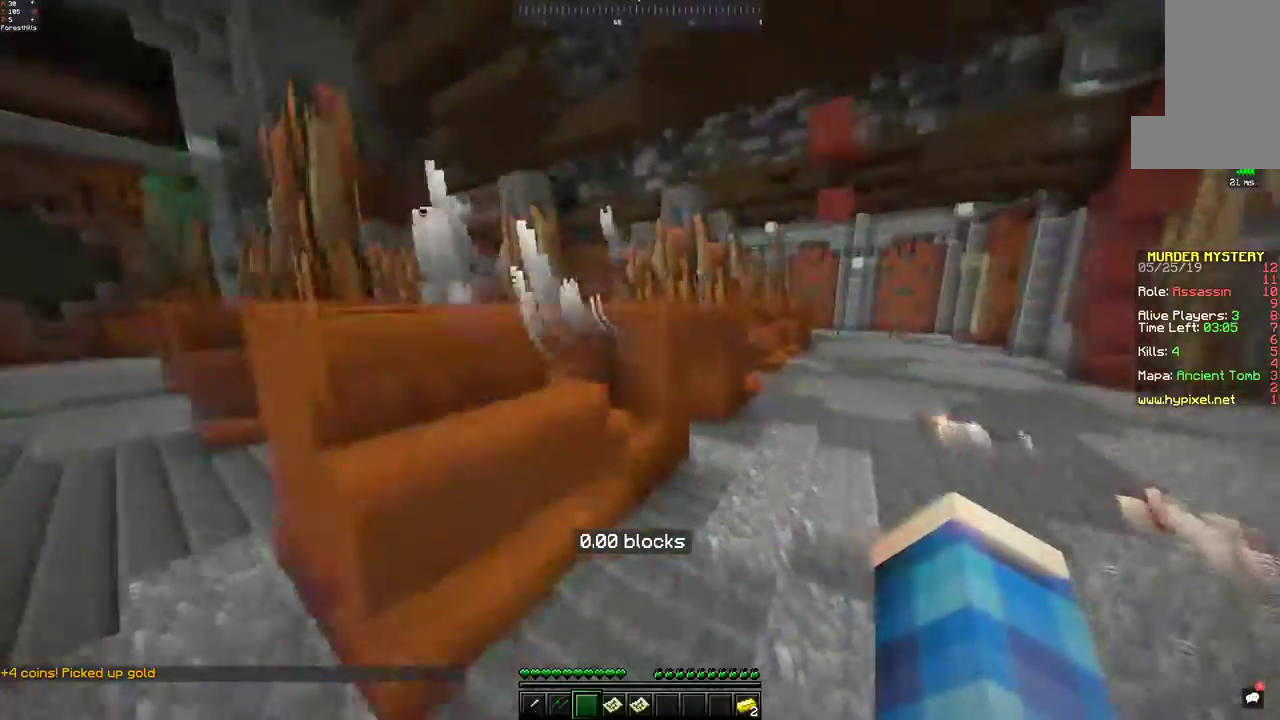
{"keys": ["w"], "mouse": [], "events": [[250, "w", "down"], [317, "s", "up"]]}
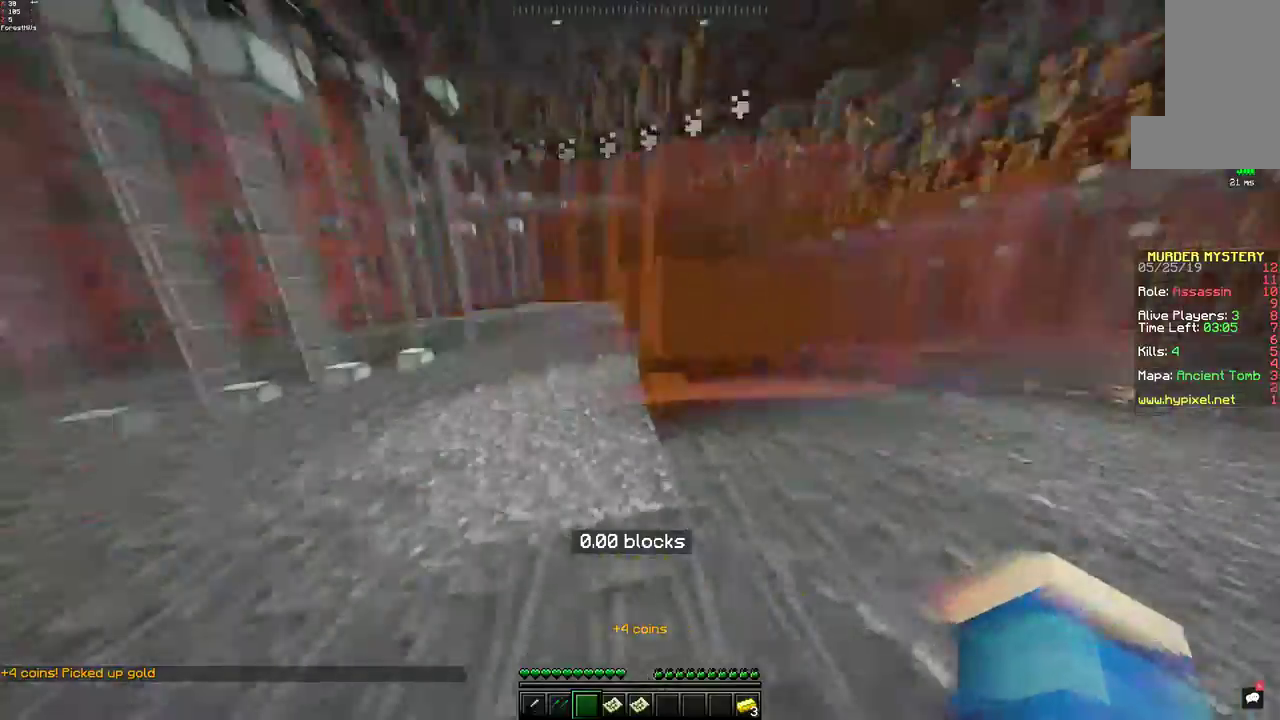
{"keys": ["space", "w"], "mouse": [], "events": [[333, "space", "down"]]}
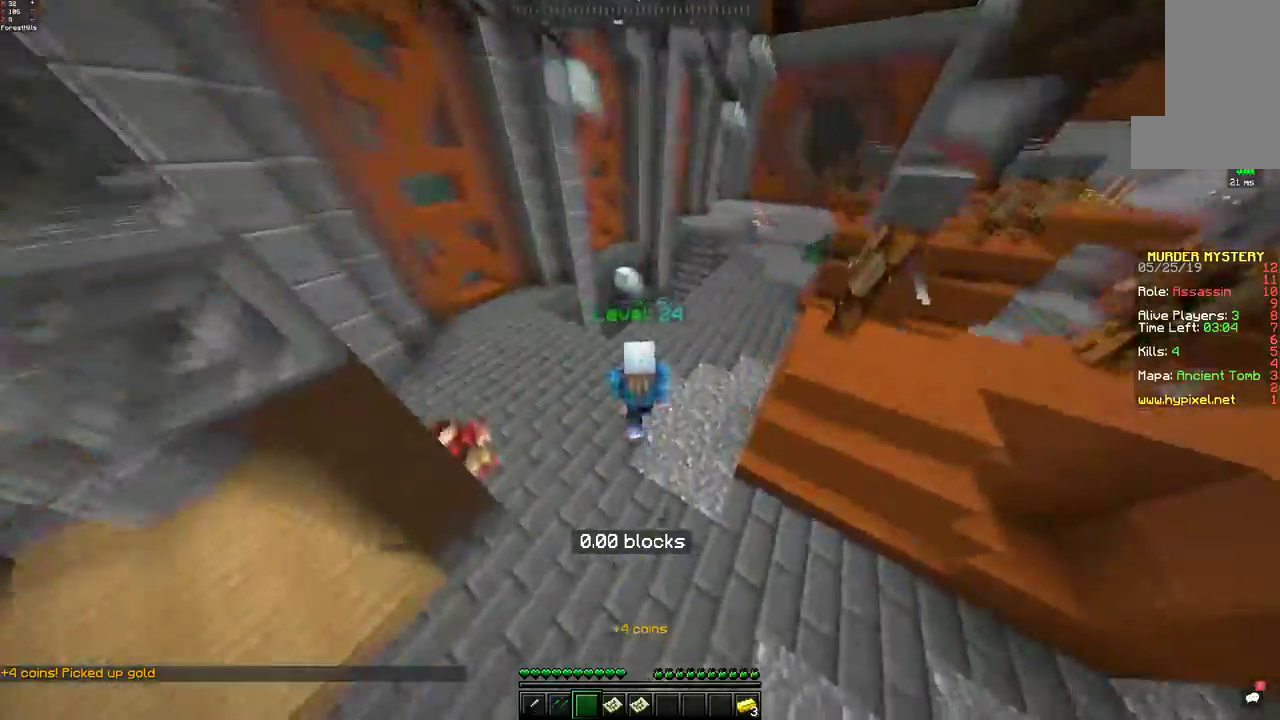
{"keys": ["a", "space", "w"], "mouse": [], "events": [[100, "a", "down"], [183, "space", "up"], [300, "space", "down"]]}
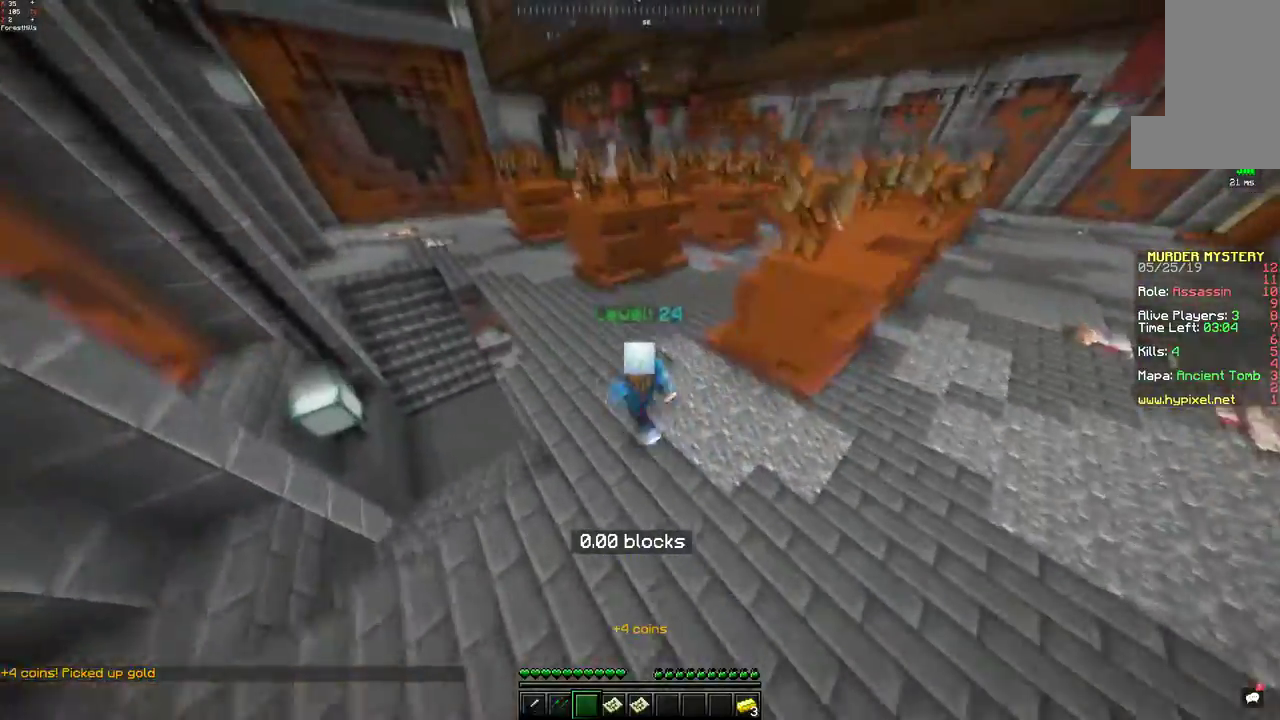
{"keys": ["a", "space", "w"], "mouse": [], "events": [[133, "space", "up"], [317, "a", "up"], [350, "space", "down"], [500, "a", "down"]]}
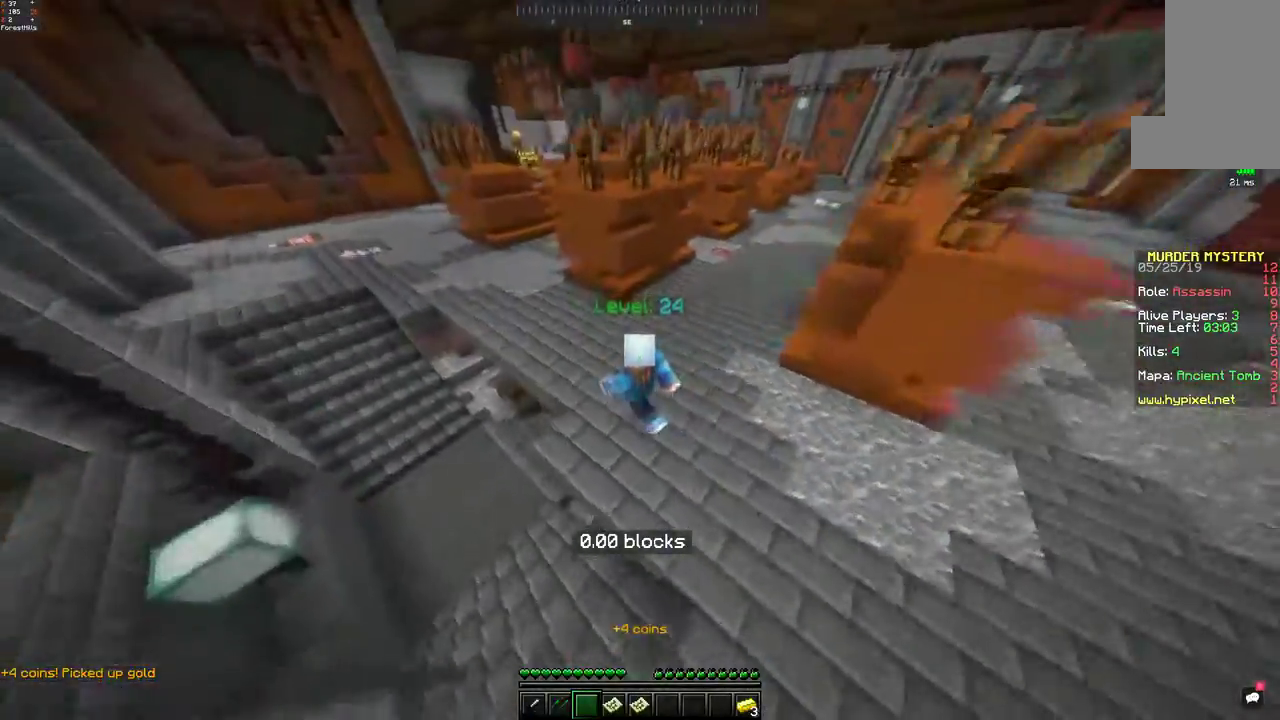
{"keys": ["a", "space", "w"], "mouse": [], "events": []}
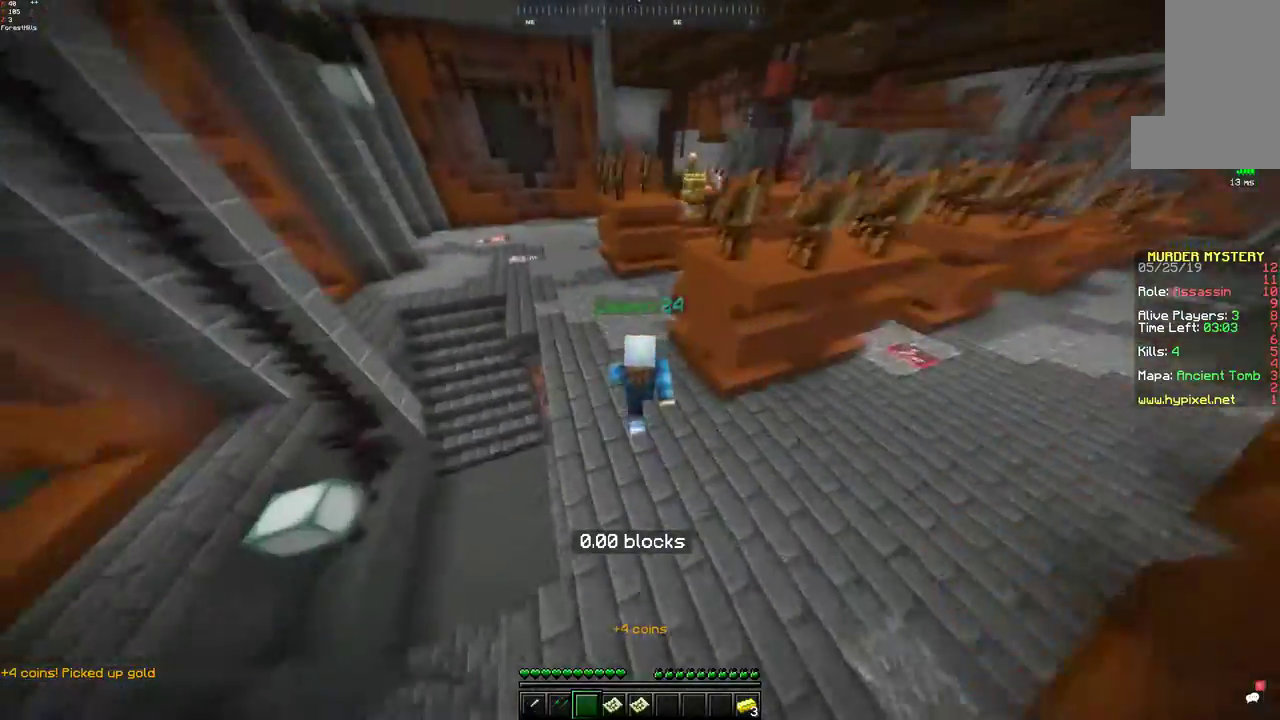
{"keys": ["a", "space", "w"], "mouse": [], "events": []}
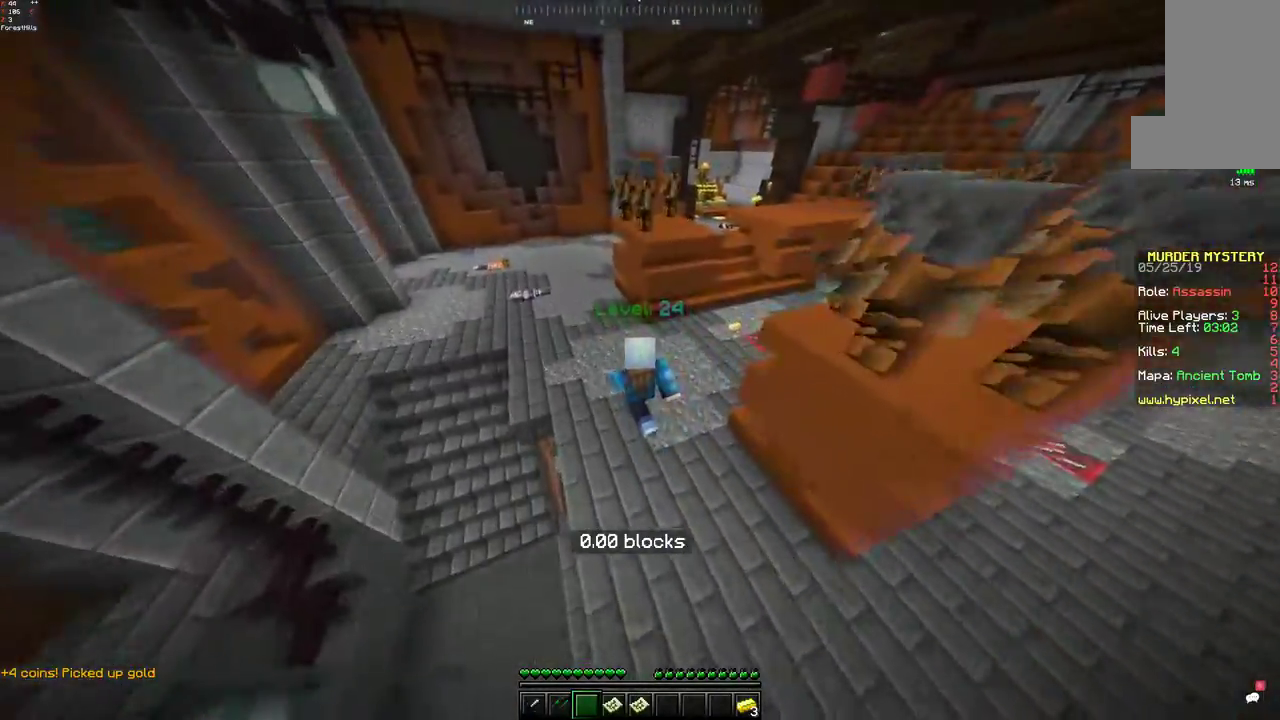
{"keys": ["a", "space", "w"], "mouse": [], "events": []}